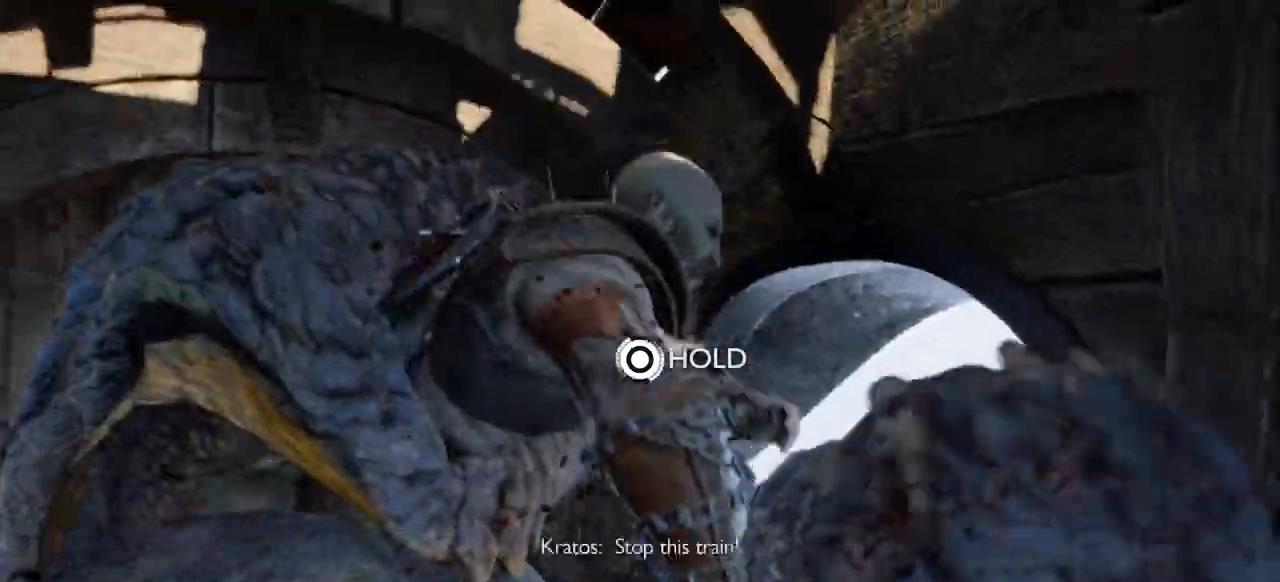
Gameplay with a controller (PlayStation layout); each line is a JSON object with the inputs held at the frame after it. "events" lists button and stick changes between this image and that frame as [ms after this image, input, new state], when the widget could be followed in between. Not read: HOME L3 R3 SELECT.
{"buttons": ["CIRCLE"], "left_stick": "center", "right_stick": "center"}
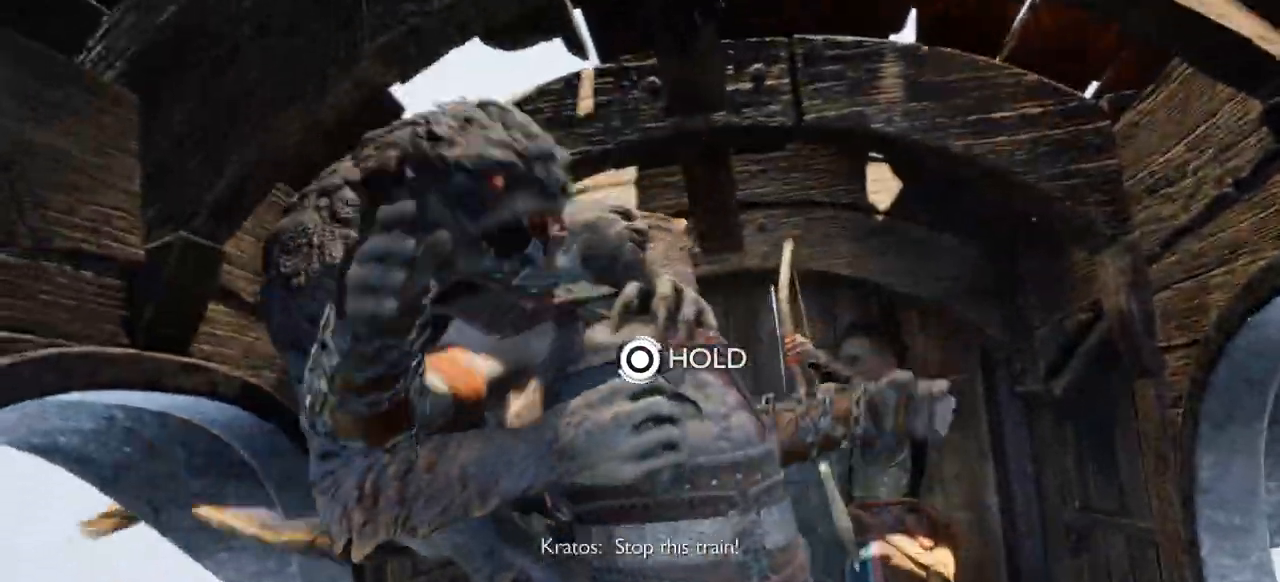
{"buttons": ["CIRCLE"], "left_stick": "center", "right_stick": "center", "events": []}
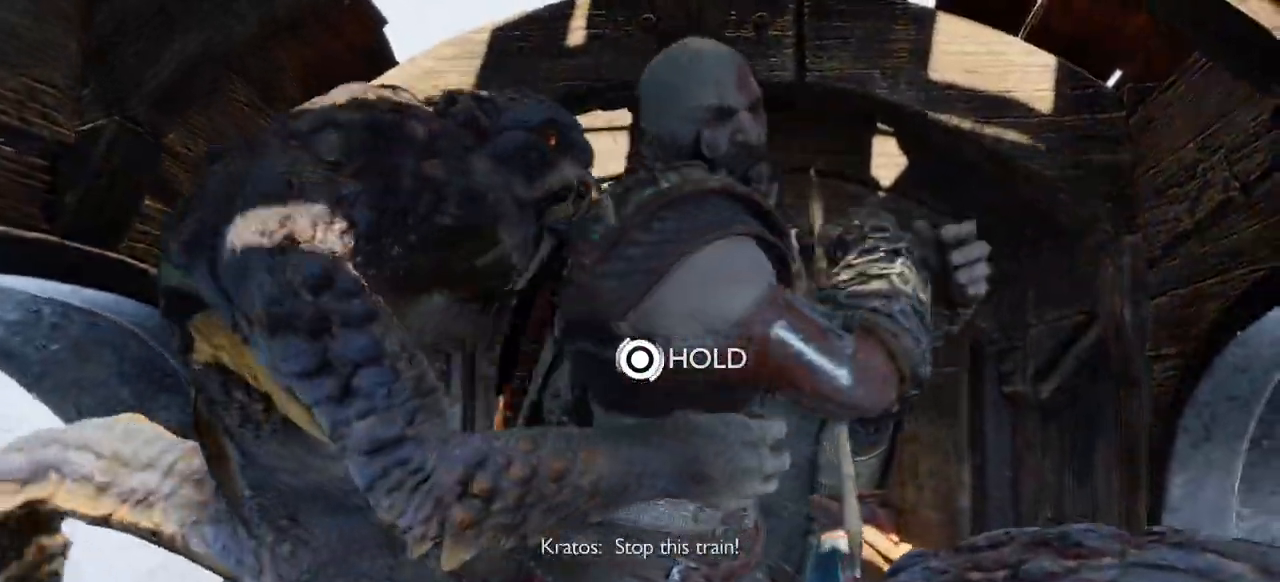
{"buttons": ["CIRCLE"], "left_stick": "center", "right_stick": "center", "events": []}
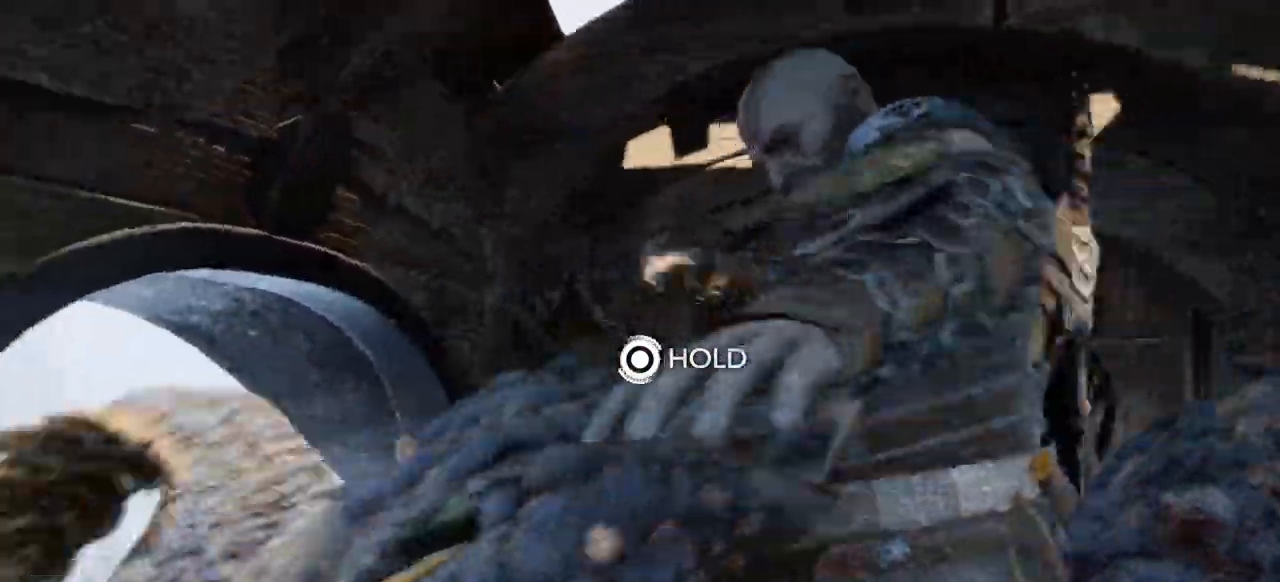
{"buttons": ["CIRCLE"], "left_stick": "center", "right_stick": "center"}
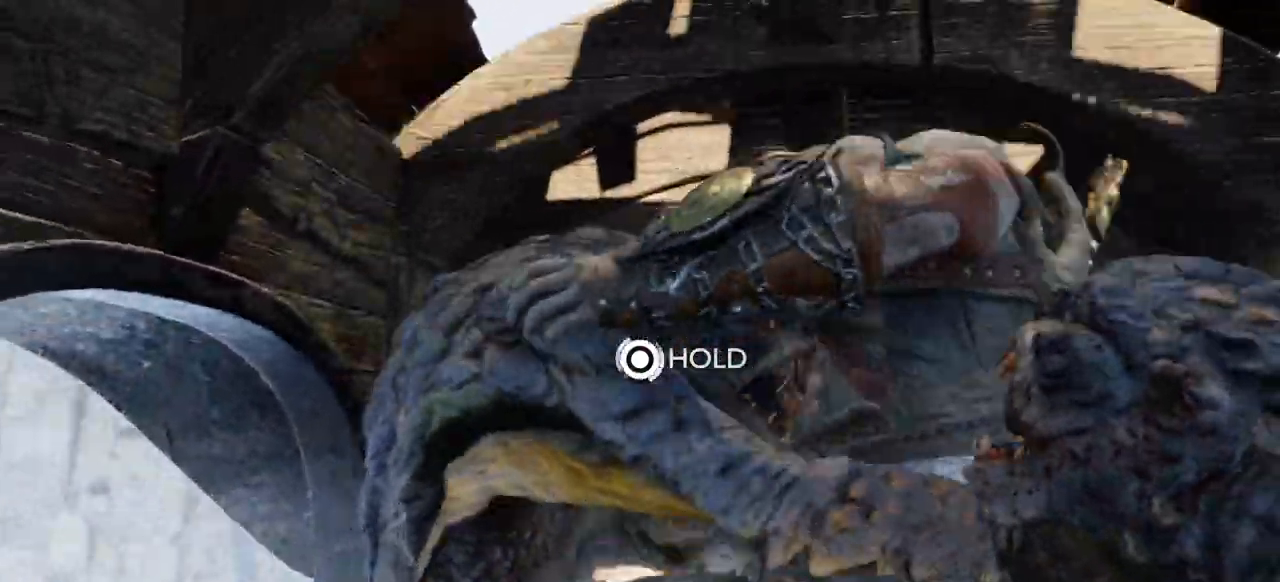
{"buttons": ["CIRCLE"], "left_stick": "center", "right_stick": "center", "events": [[67, "TRIANGLE", "down"], [117, "TRIANGLE", "up"]]}
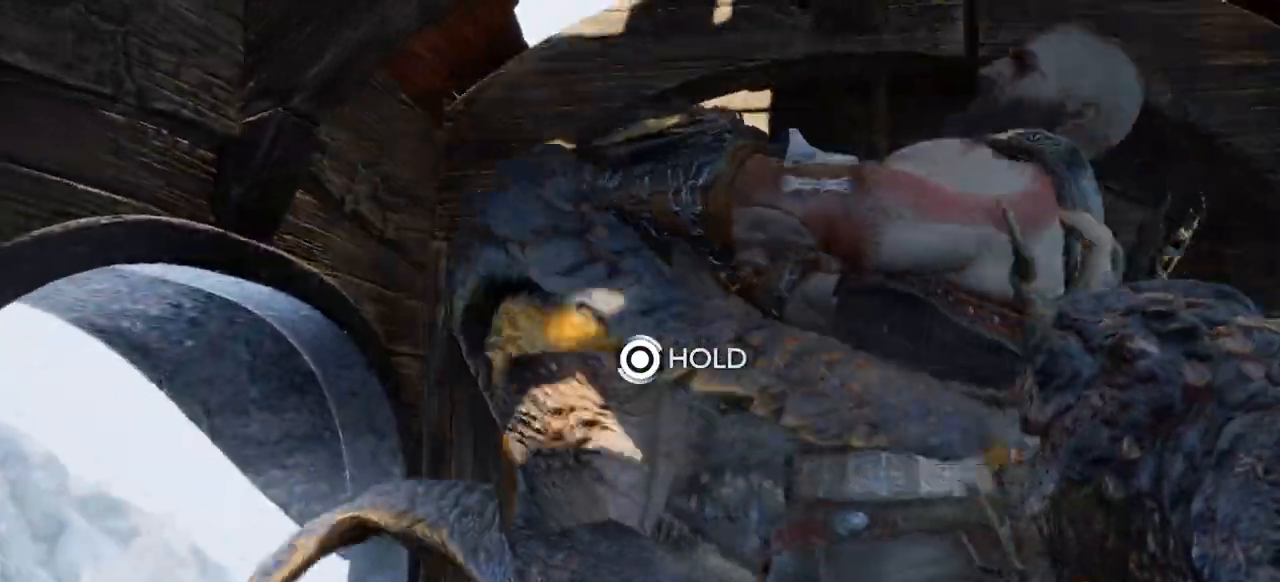
{"buttons": ["CIRCLE"], "left_stick": "center", "right_stick": "center", "events": []}
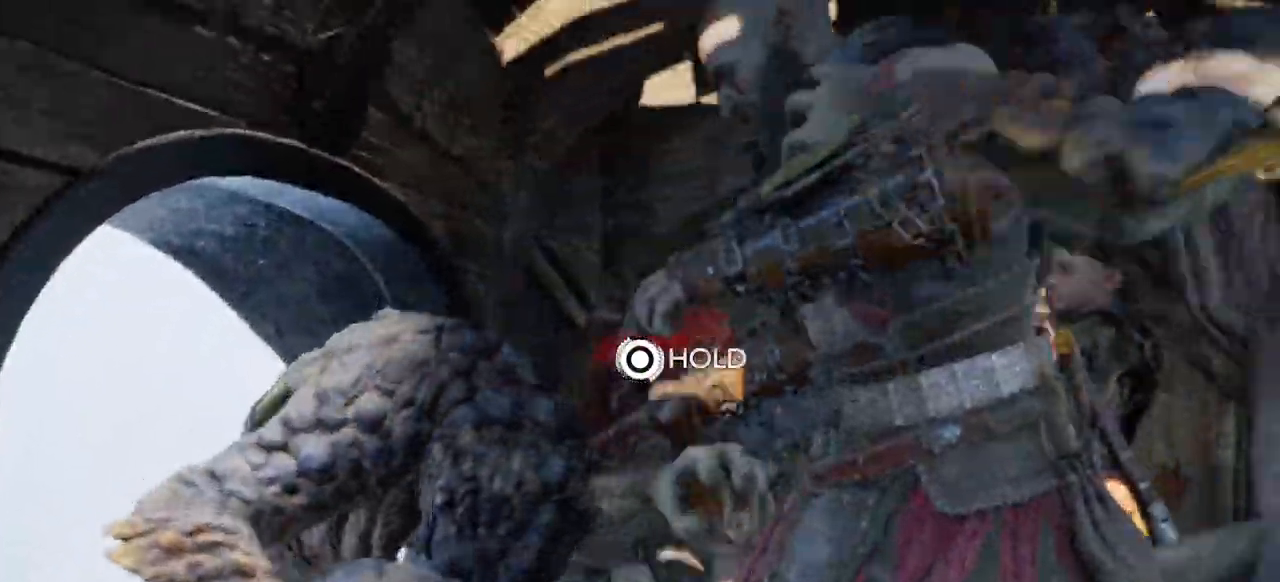
{"buttons": ["CIRCLE"], "left_stick": "center", "right_stick": "center", "events": []}
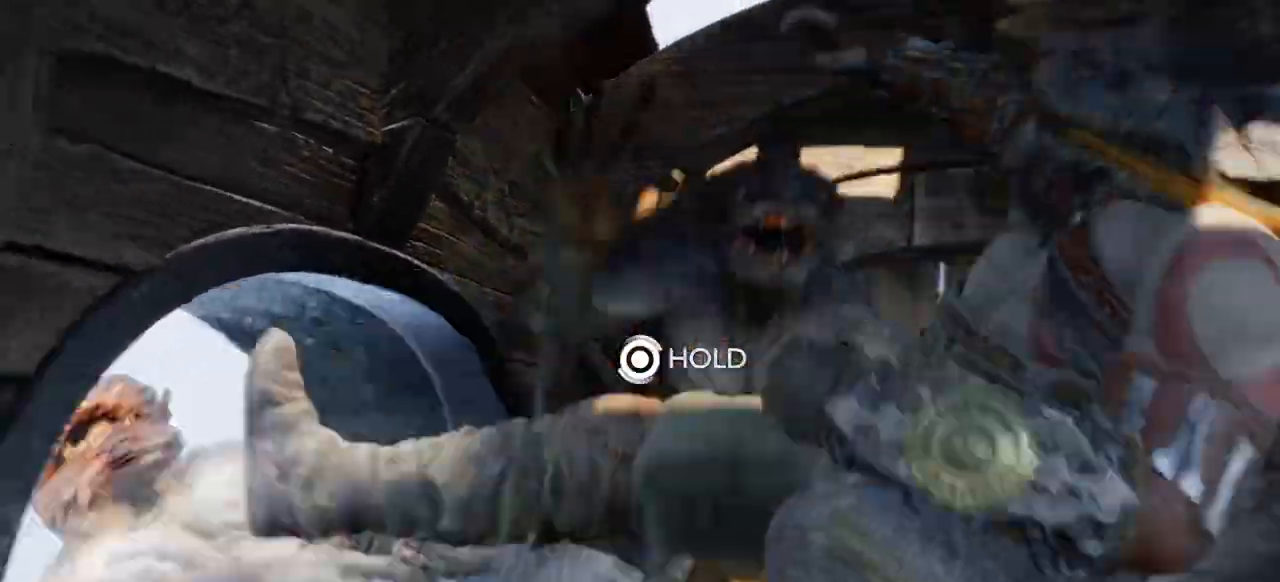
{"buttons": ["CIRCLE"], "left_stick": "center", "right_stick": "center", "events": []}
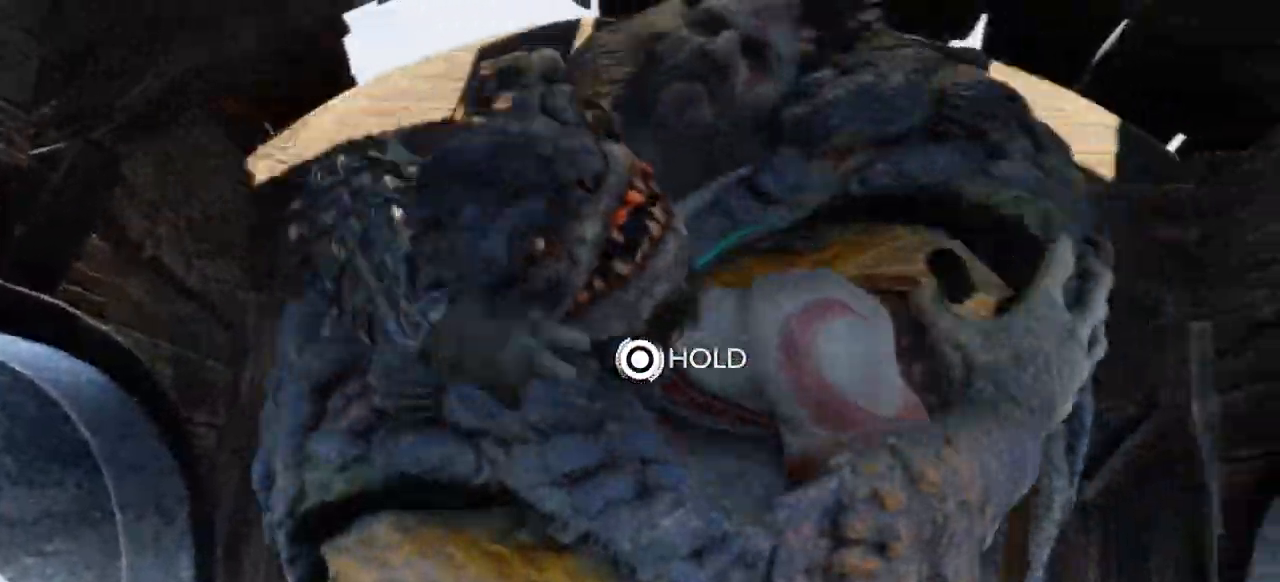
{"buttons": ["CIRCLE"], "left_stick": "center", "right_stick": "center", "events": []}
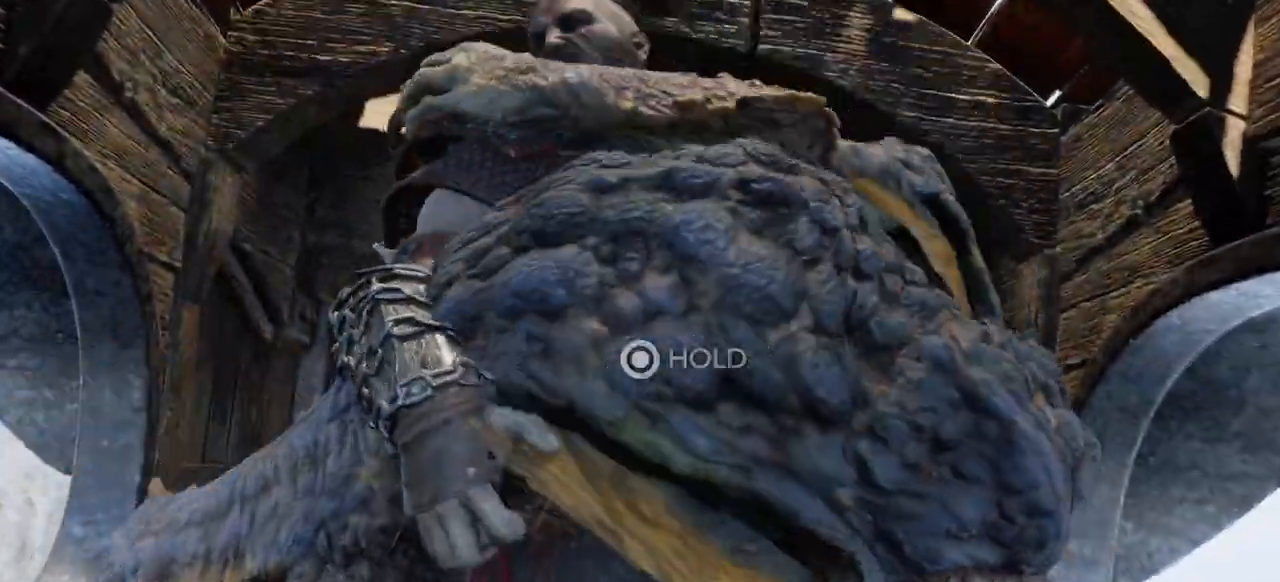
{"buttons": ["CIRCLE"], "left_stick": "center", "right_stick": "center", "events": []}
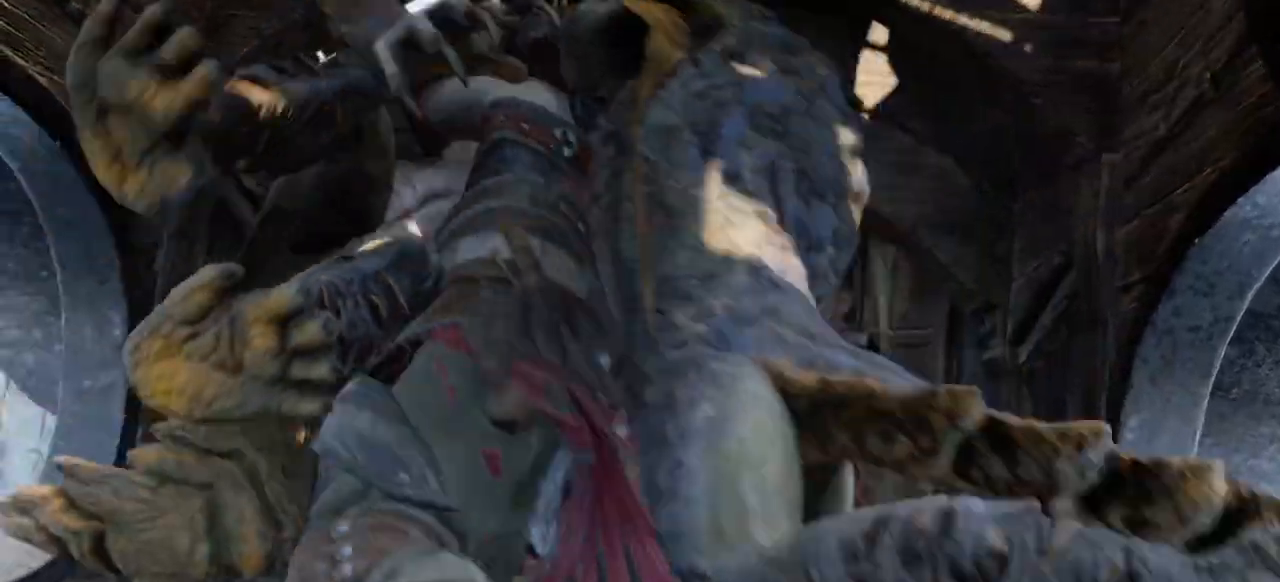
{"buttons": ["CIRCLE"], "left_stick": "center", "right_stick": "center", "events": [[134, "L1", "down"], [150, "L1", "up"], [150, "L2", "down"], [167, "L2", "up"]]}
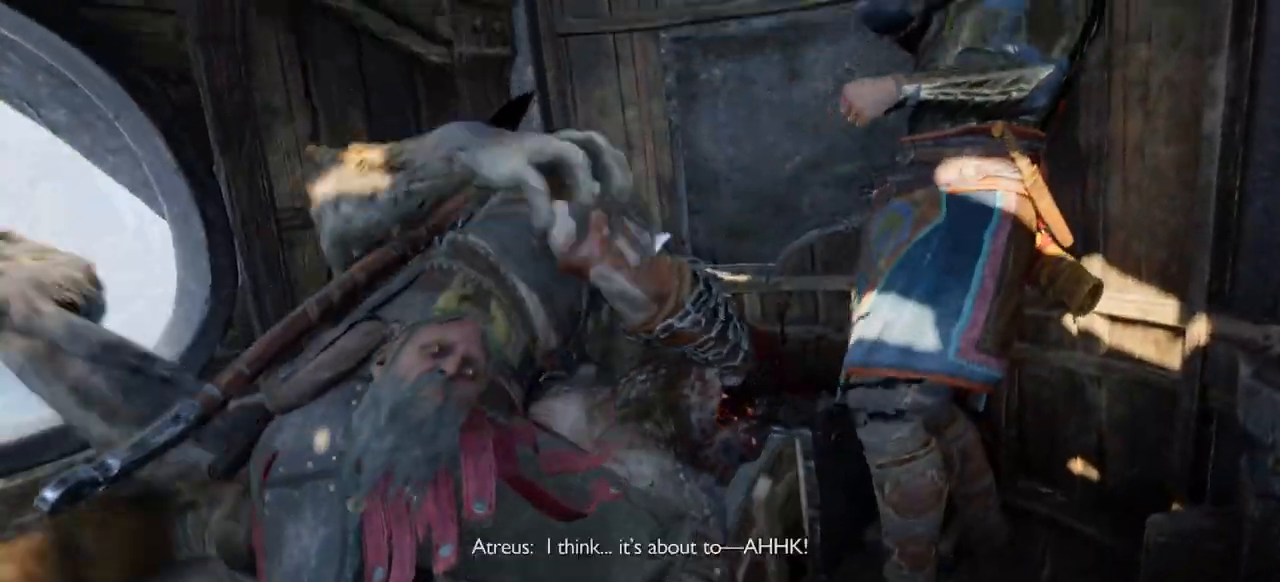
{"buttons": [], "left_stick": "center", "right_stick": "center", "events": [[267, "CIRCLE", "up"]]}
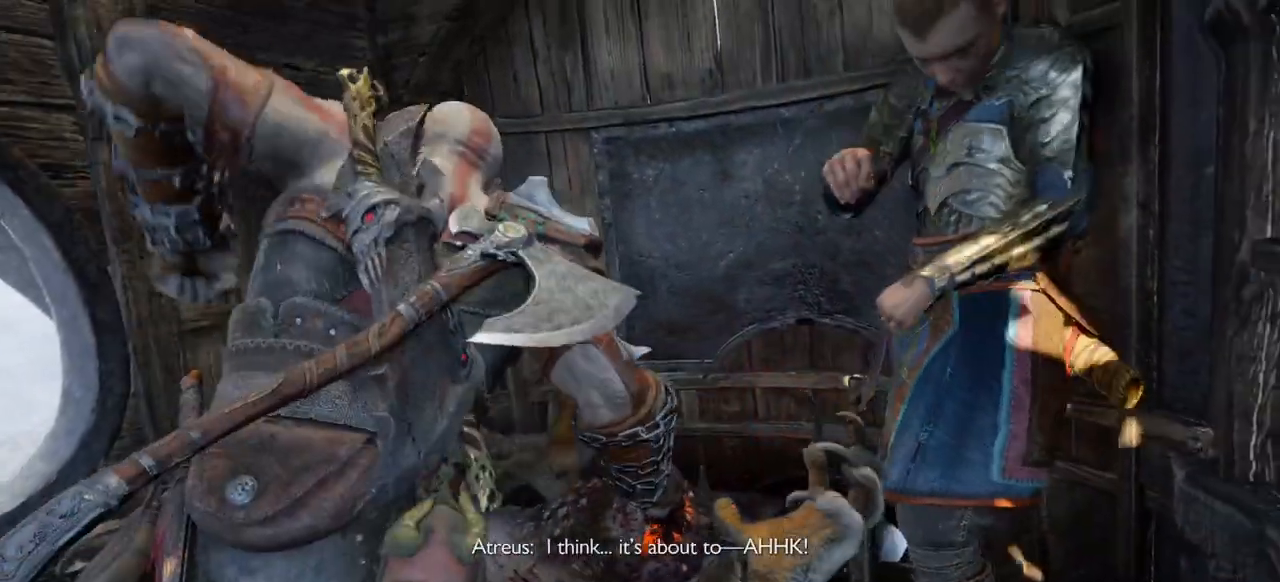
{"buttons": [], "left_stick": "center", "right_stick": "center", "events": []}
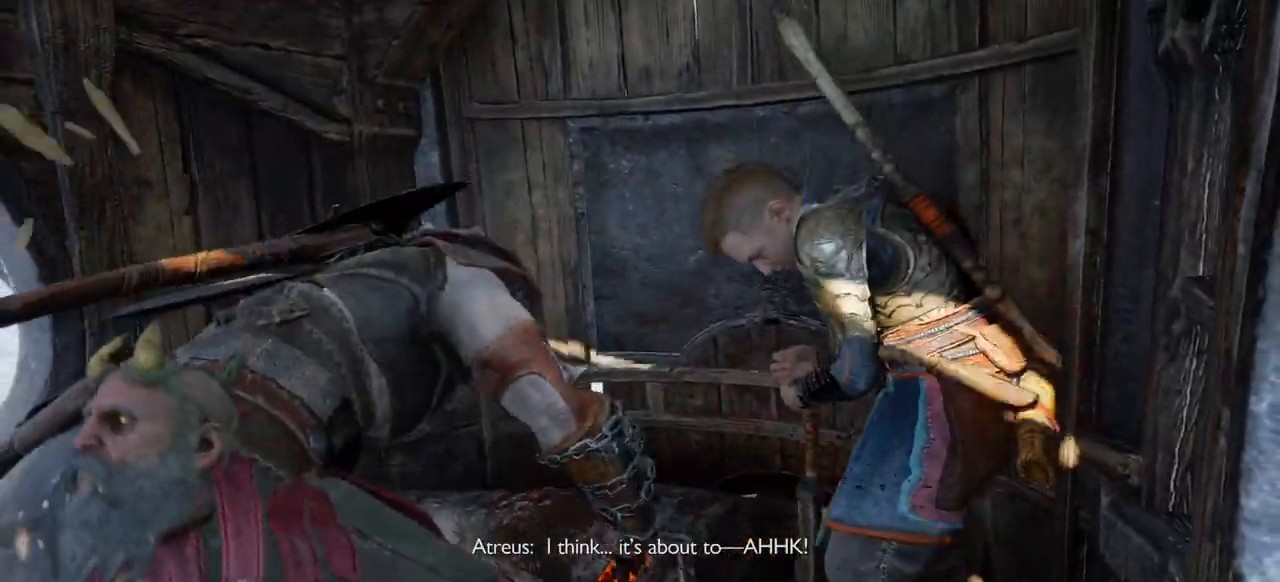
{"buttons": [], "left_stick": "center", "right_stick": "center", "events": [[183, "R2", "down"], [267, "R2", "up"]]}
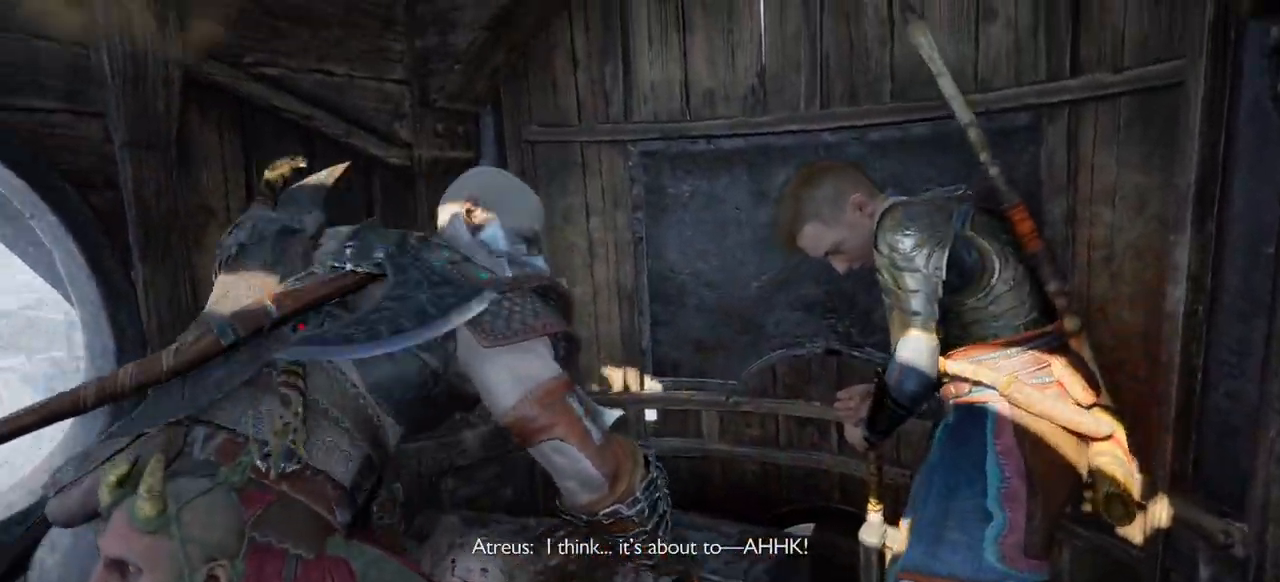
{"buttons": [], "left_stick": "center", "right_stick": "center", "events": [[134, "CIRCLE", "down"], [150, "R1", "down"], [284, "R1", "up"], [484, "CIRCLE", "up"]]}
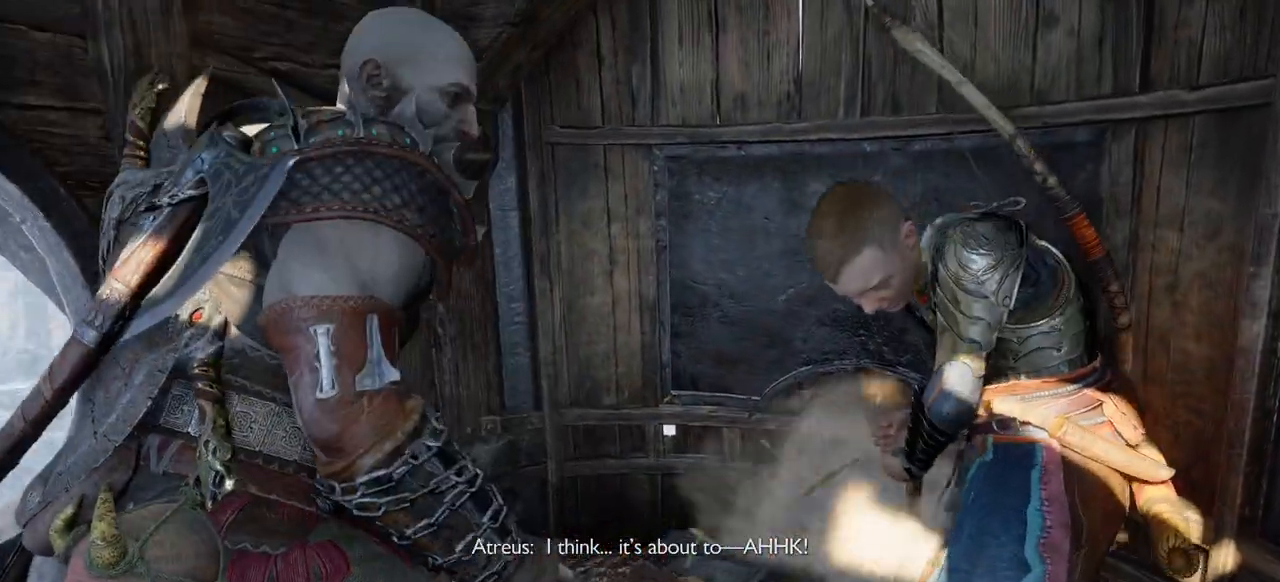
{"buttons": [], "left_stick": "center", "right_stick": "center", "events": [[133, "R2", "down"], [150, "R1", "down"], [217, "R2", "up"], [250, "R1", "up"]]}